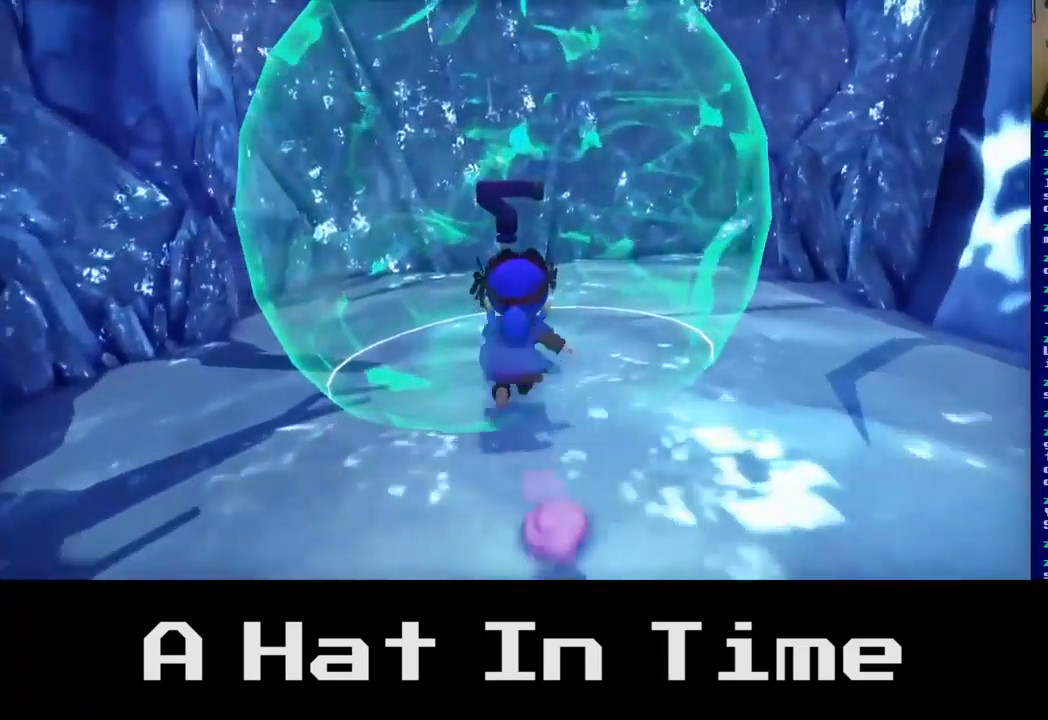
Gameplay with a controller (Xbox layout); each line is a JSON object with the inputs held at the frame after it. "events" lists button and stick changes between this image and that frame as [ms after this image, input, new state], when the widget could be followed in between.
{"buttons": [], "left_stick": "down", "right_stick": "center", "events": [[34, "X", "down"], [200, "X", "up"], [217, "left_stick", "center"], [300, "left_stick", "down"]]}
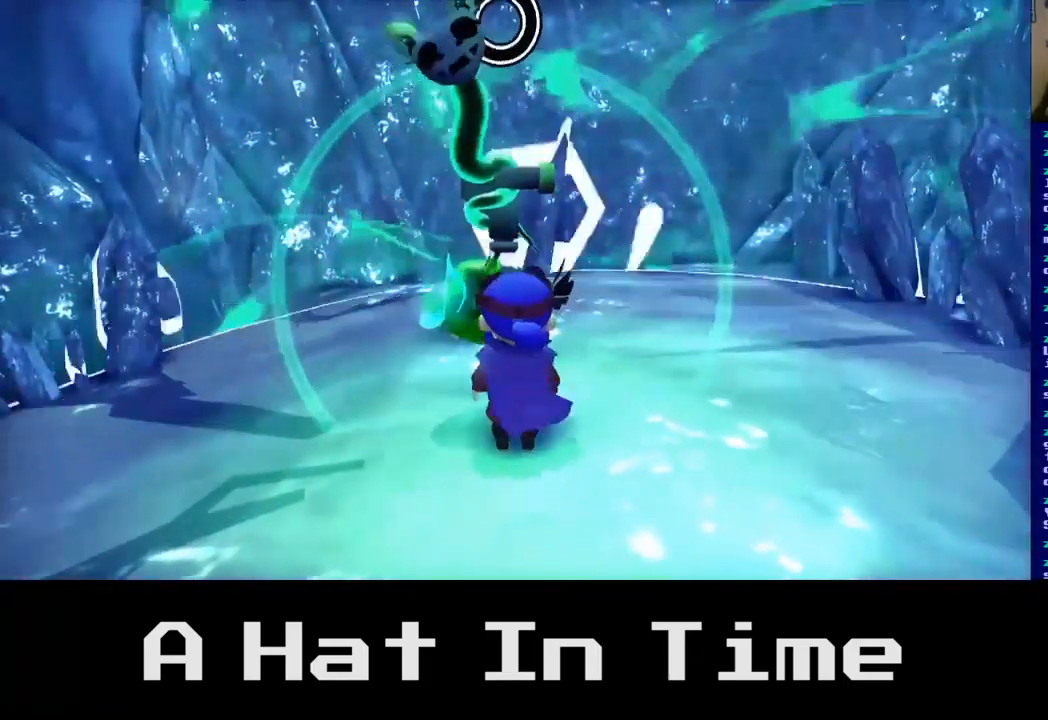
{"buttons": [], "left_stick": "down", "right_stick": "center", "events": []}
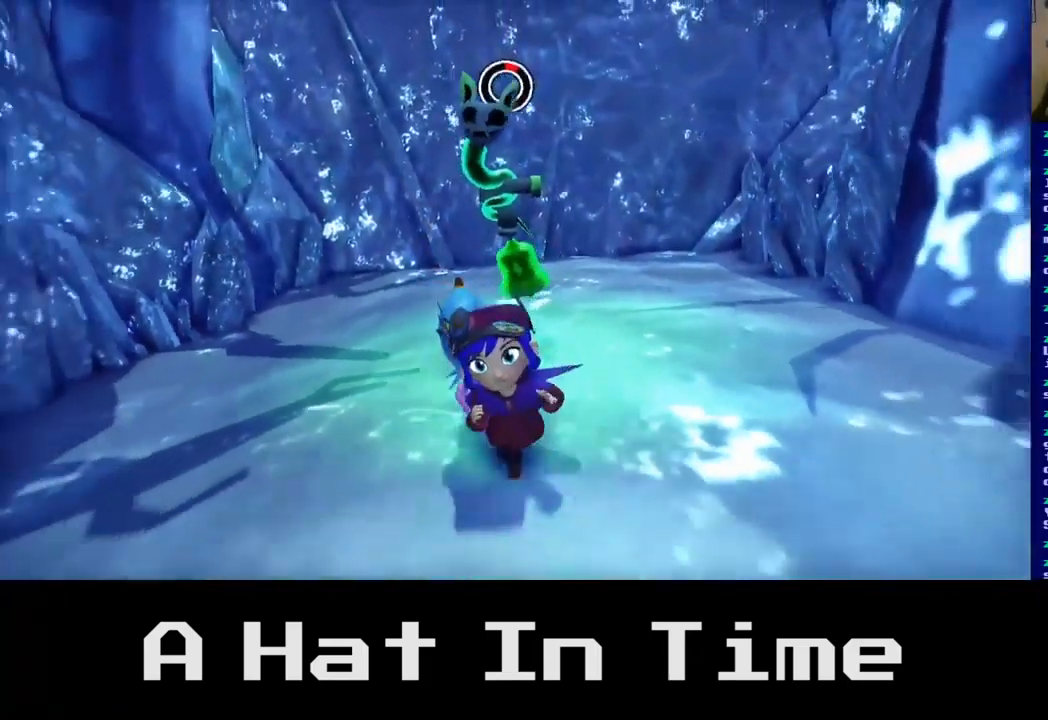
{"buttons": [], "left_stick": "down-right", "right_stick": "center", "events": [[283, "A", "down"], [433, "left_stick", "down-right"], [450, "A", "up"]]}
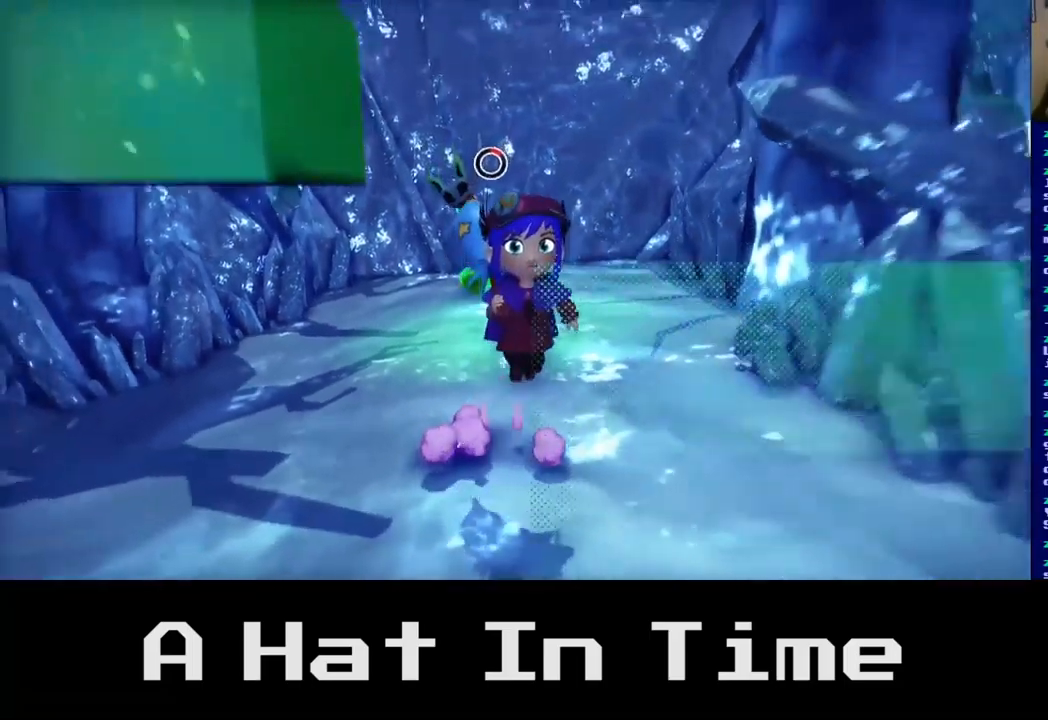
{"buttons": [], "left_stick": "down-right", "right_stick": "center", "events": [[150, "A", "down"], [334, "A", "up"]]}
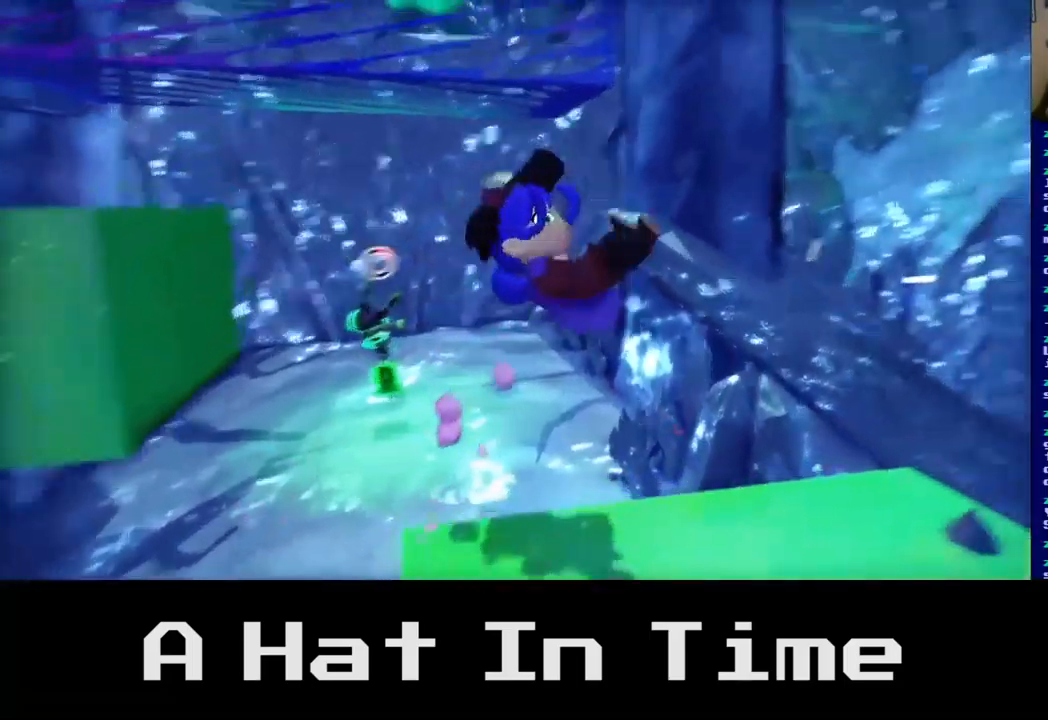
{"buttons": [], "left_stick": "up-left", "right_stick": "center", "events": [[117, "left_stick", "center"], [200, "left_stick", "up-left"]]}
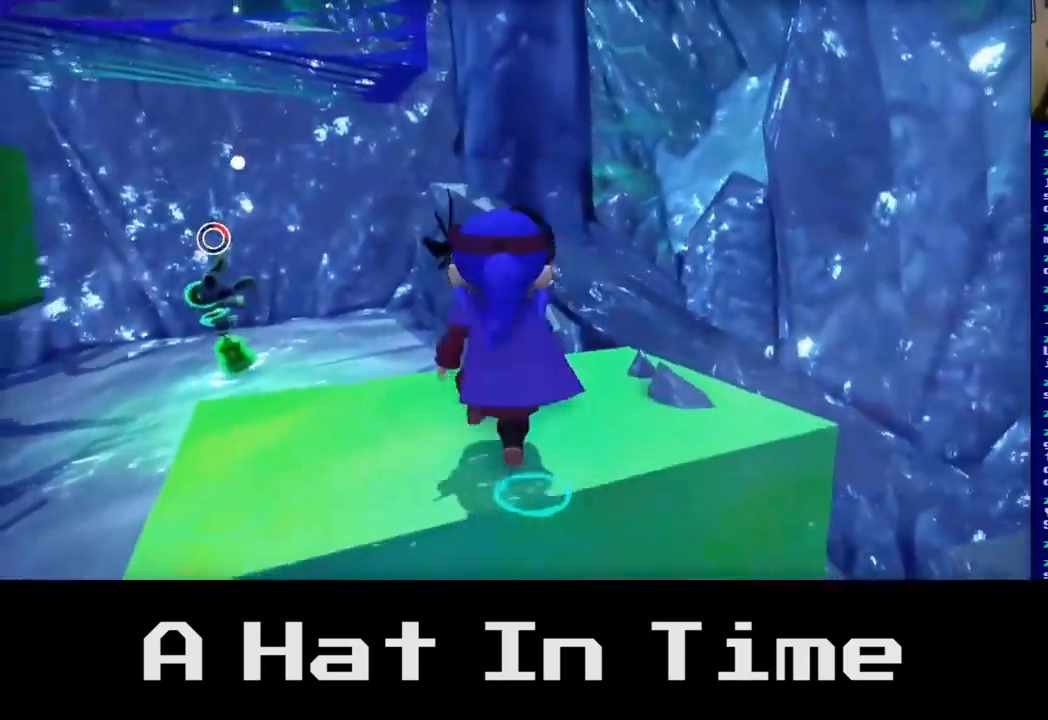
{"buttons": [], "left_stick": "up-left", "right_stick": "center", "events": [[217, "left_stick", "left"], [234, "A", "down"], [450, "left_stick", "up-left"], [467, "A", "up"]]}
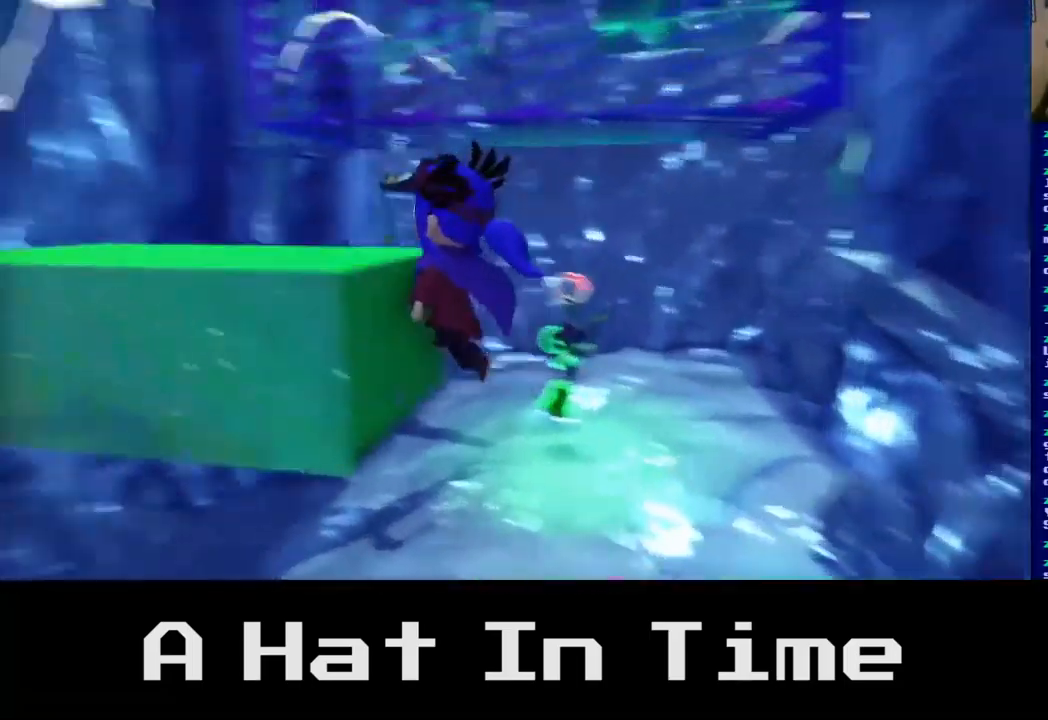
{"buttons": [], "left_stick": "left", "right_stick": "center", "events": [[84, "A", "down"], [234, "A", "up"], [250, "left_stick", "up"], [350, "left_stick", "center"], [500, "left_stick", "left"]]}
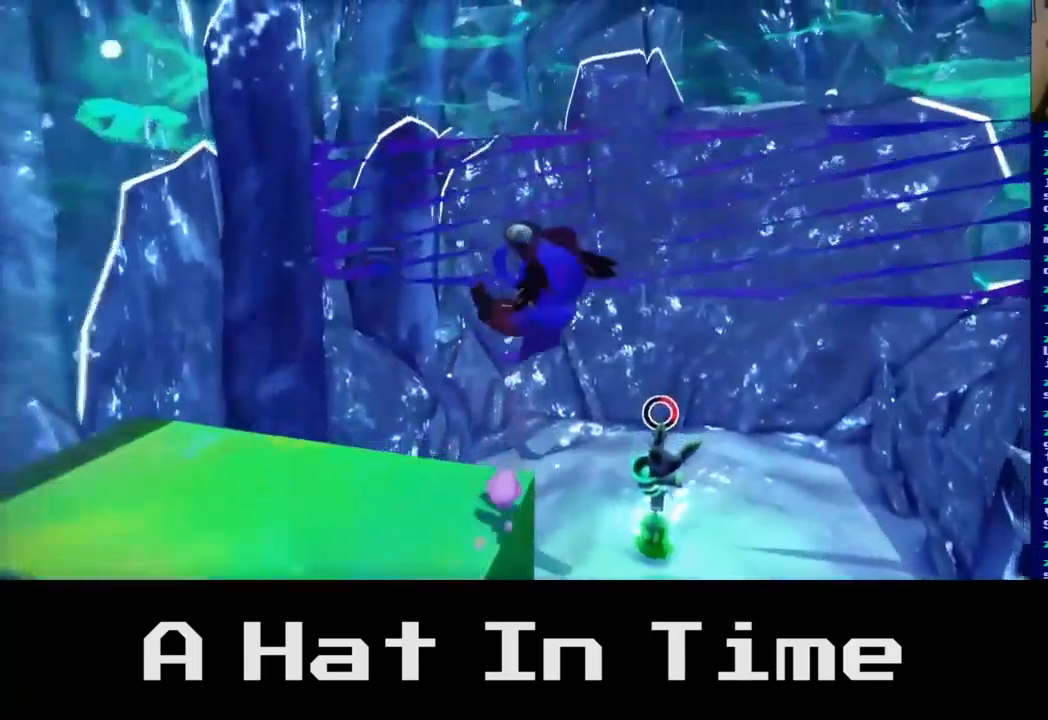
{"buttons": [], "left_stick": "left", "right_stick": "center", "events": []}
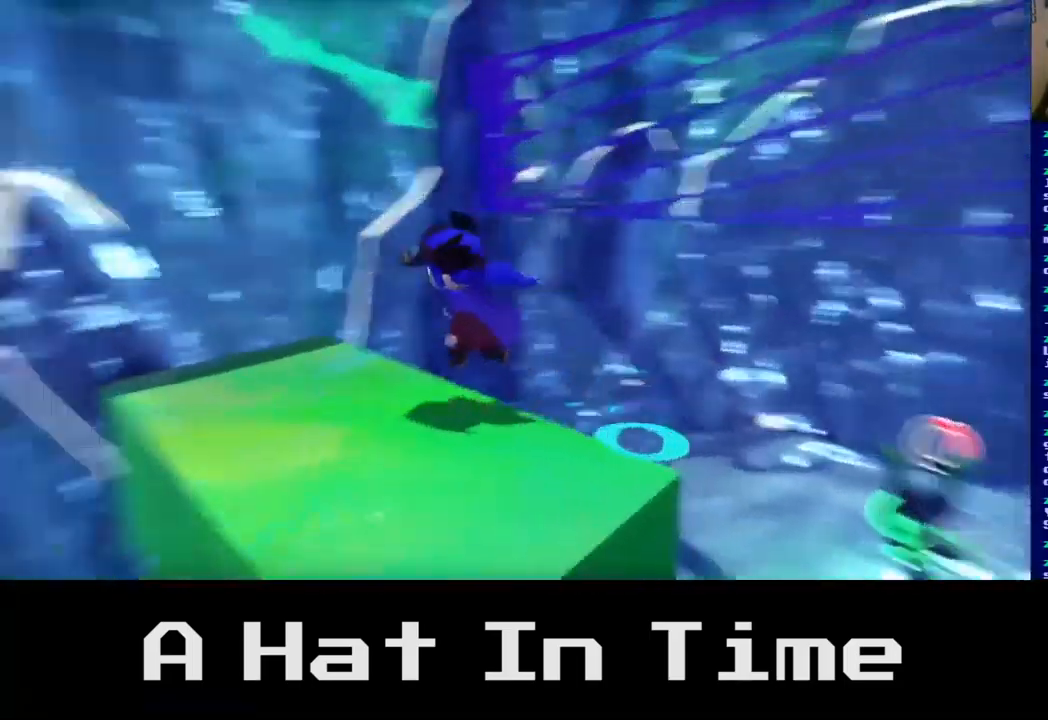
{"buttons": [], "left_stick": "right", "right_stick": "center", "events": [[17, "left_stick", "center"], [284, "A", "down"], [284, "left_stick", "right"], [467, "A", "up"]]}
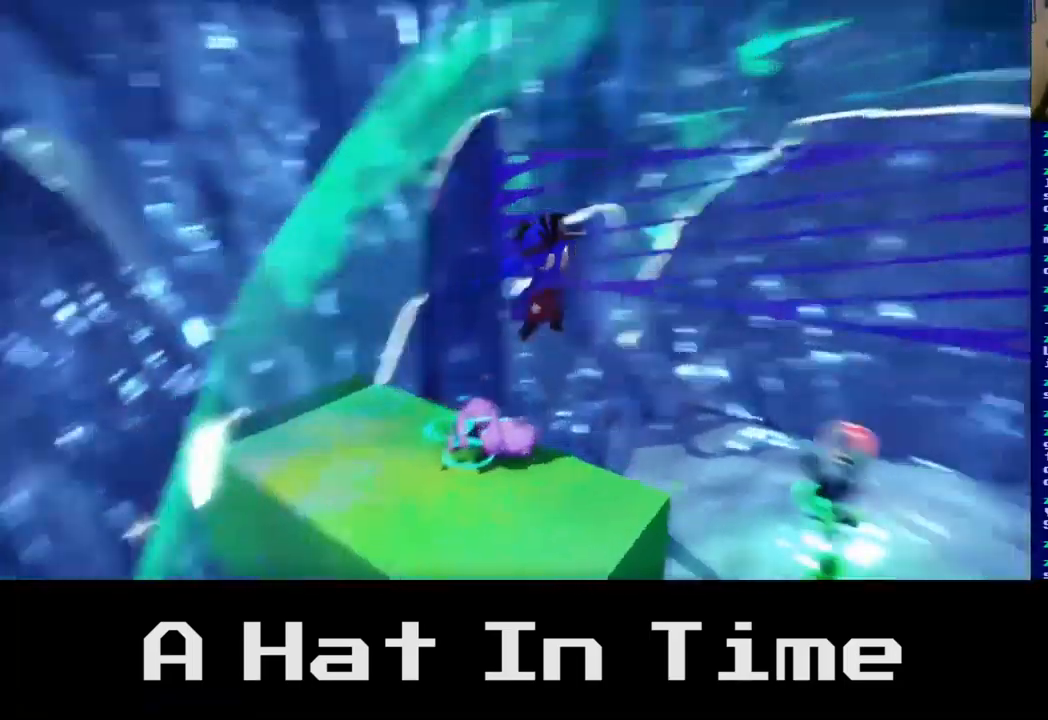
{"buttons": ["A"], "left_stick": "left", "right_stick": "center", "events": [[67, "left_stick", "up-right"], [167, "left_stick", "up"], [234, "A", "down"], [334, "left_stick", "left"]]}
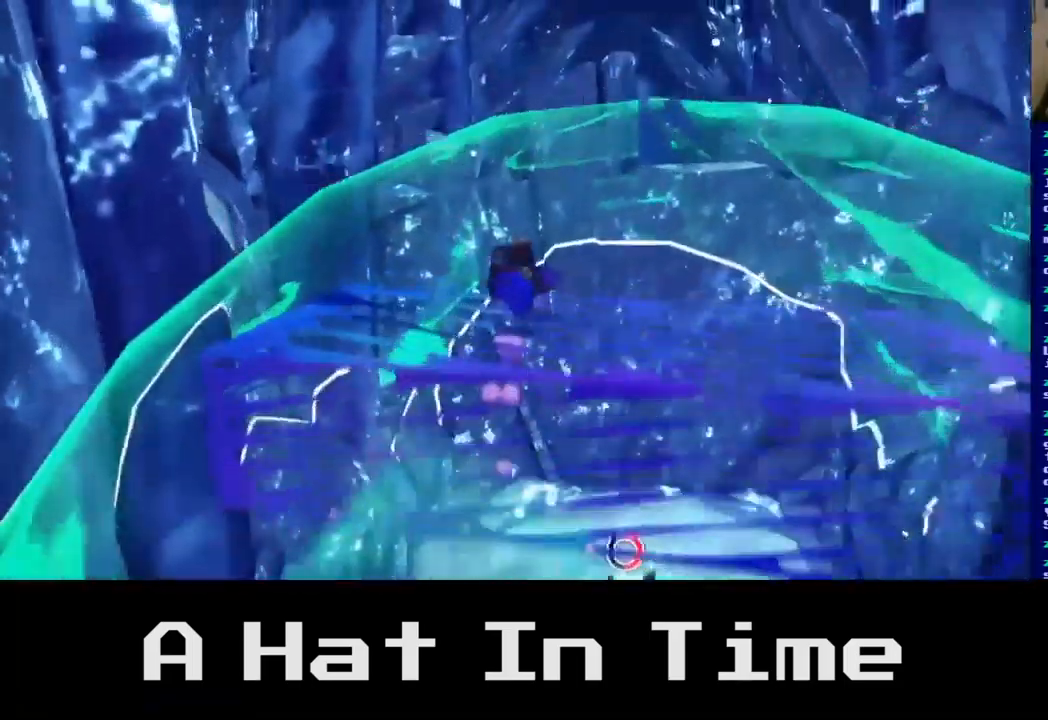
{"buttons": [], "left_stick": "down-left", "right_stick": "center", "events": [[84, "left_stick", "up-left"], [267, "left_stick", "down-left"], [334, "A", "up"]]}
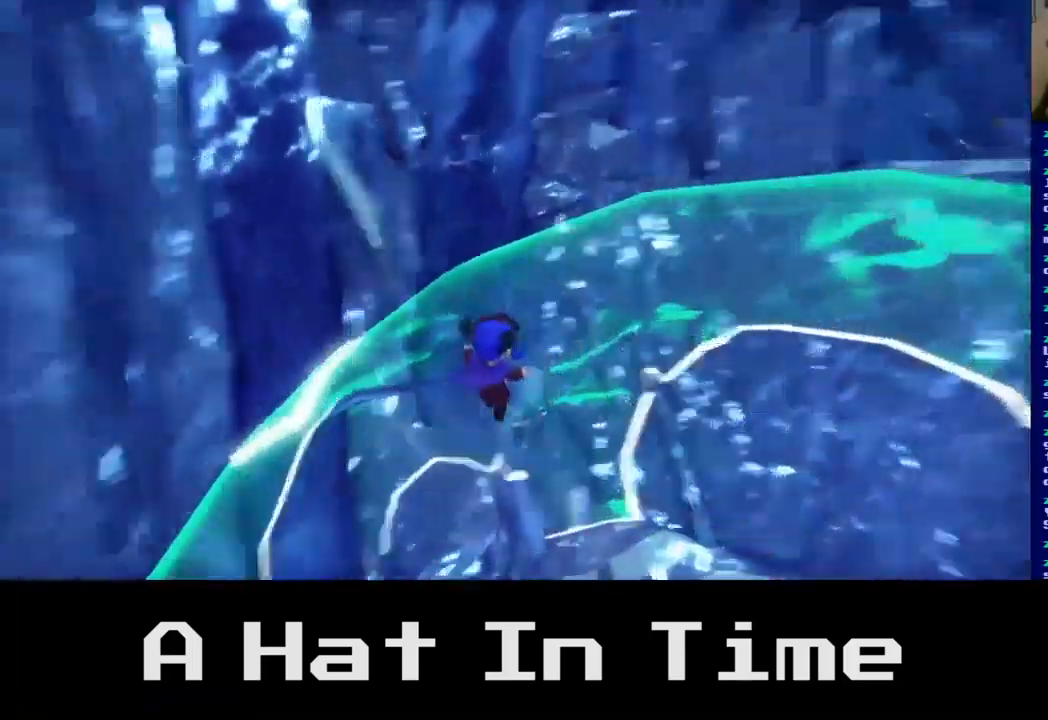
{"buttons": [], "left_stick": "down-left", "right_stick": "center", "events": []}
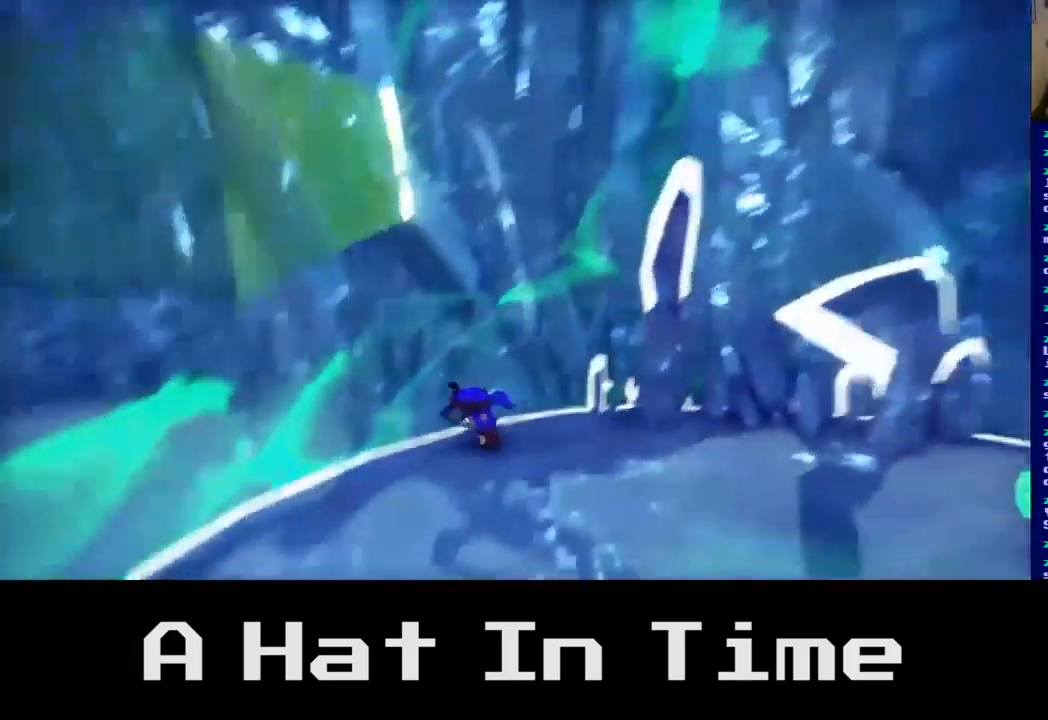
{"buttons": [], "left_stick": "left", "right_stick": "right", "events": [[250, "left_stick", "left"], [467, "right_stick", "right"]]}
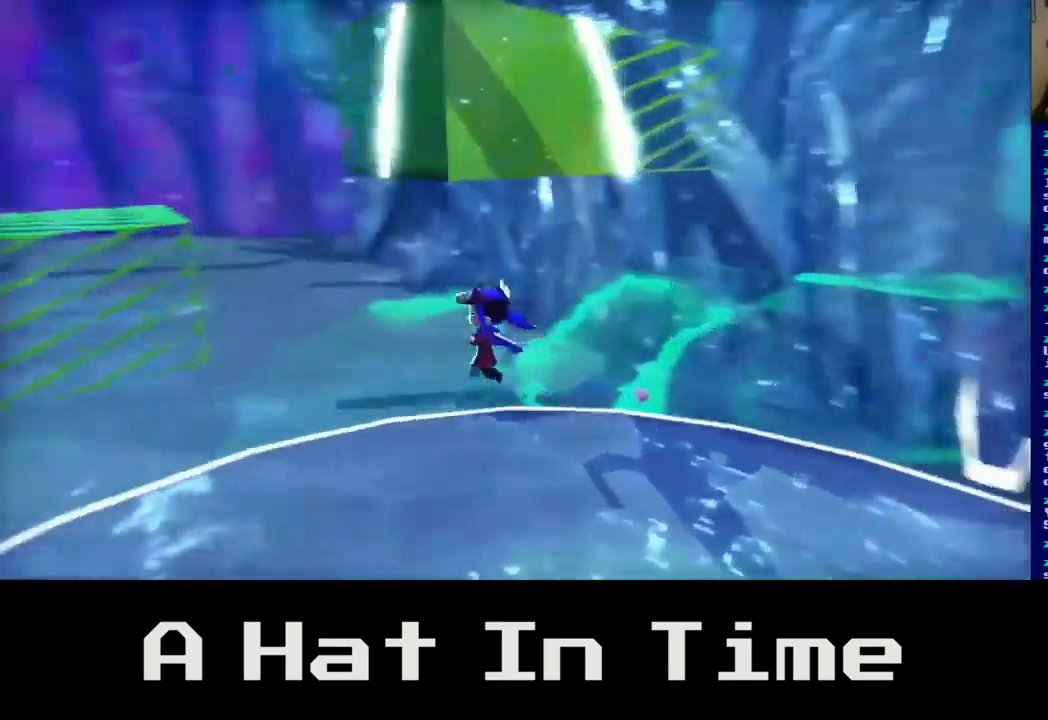
{"buttons": [], "left_stick": "up-left", "right_stick": "right", "events": [[133, "left_stick", "up-left"]]}
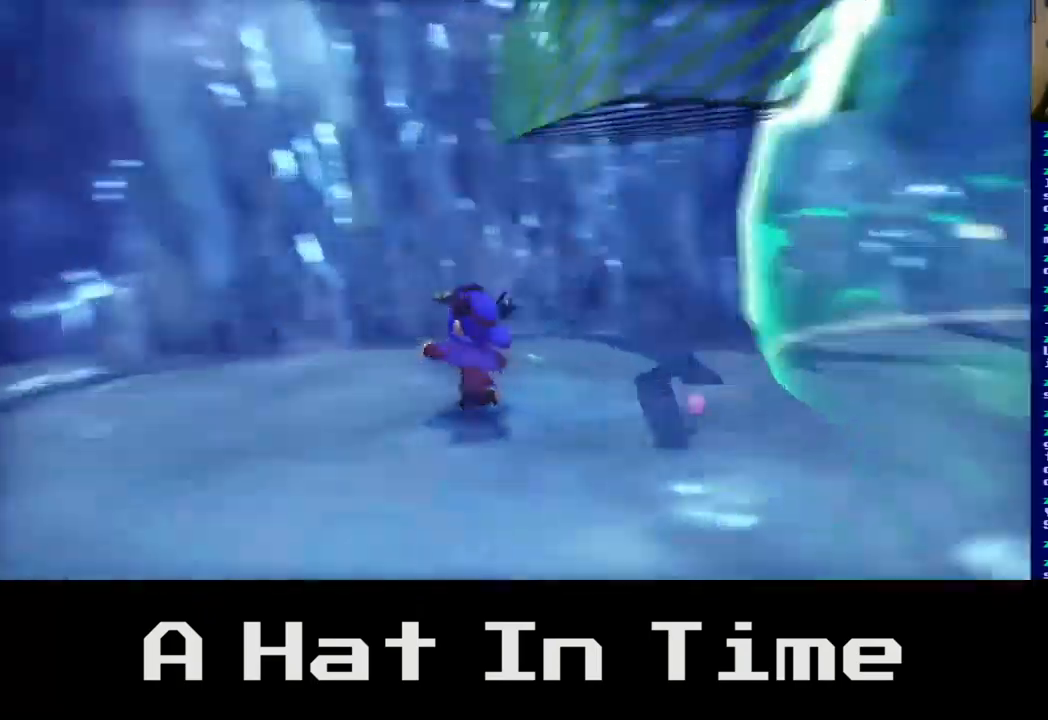
{"buttons": [], "left_stick": "down", "right_stick": "center", "events": [[17, "left_stick", "left"], [200, "left_stick", "down"], [283, "left_stick", "down-right"], [467, "right_stick", "center"], [483, "left_stick", "down"]]}
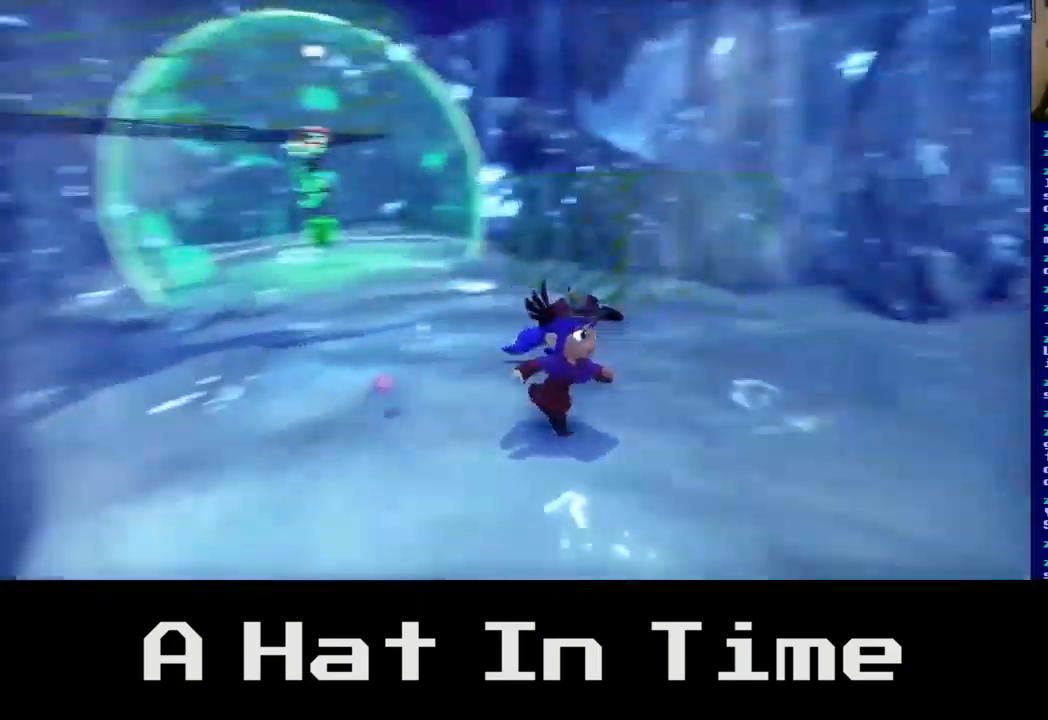
{"buttons": [], "left_stick": "up-right", "right_stick": "center", "events": [[183, "left_stick", "down-right"], [283, "left_stick", "right"], [417, "left_stick", "up-right"]]}
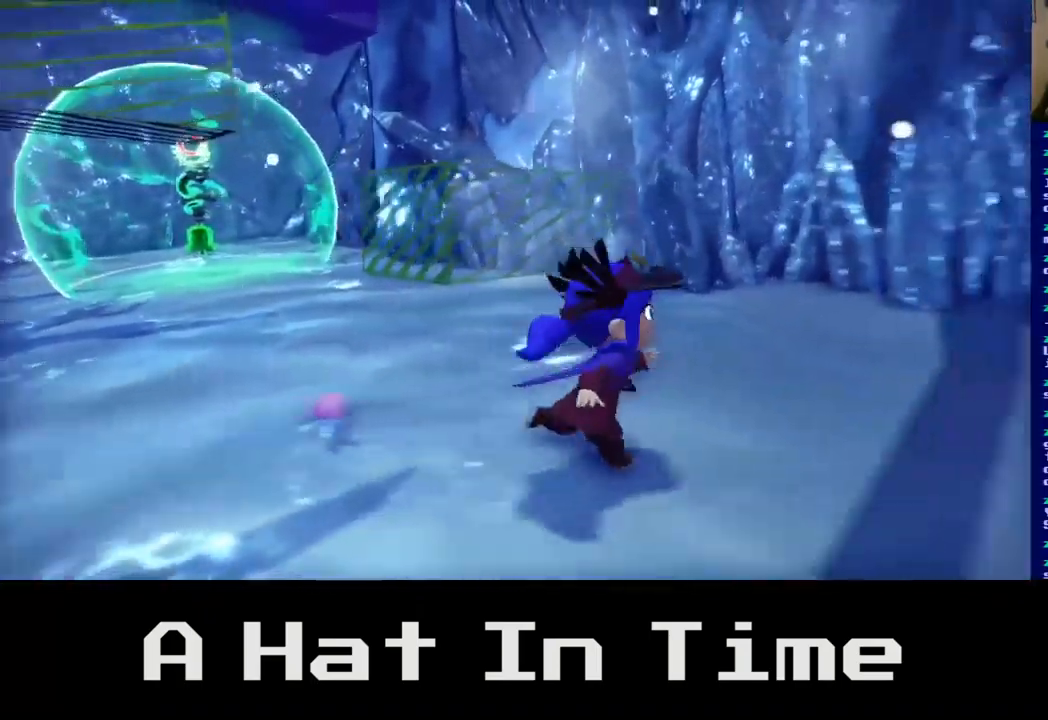
{"buttons": [], "left_stick": "center", "right_stick": "left", "events": [[100, "left_stick", "up"], [250, "left_stick", "center"], [317, "right_stick", "left"]]}
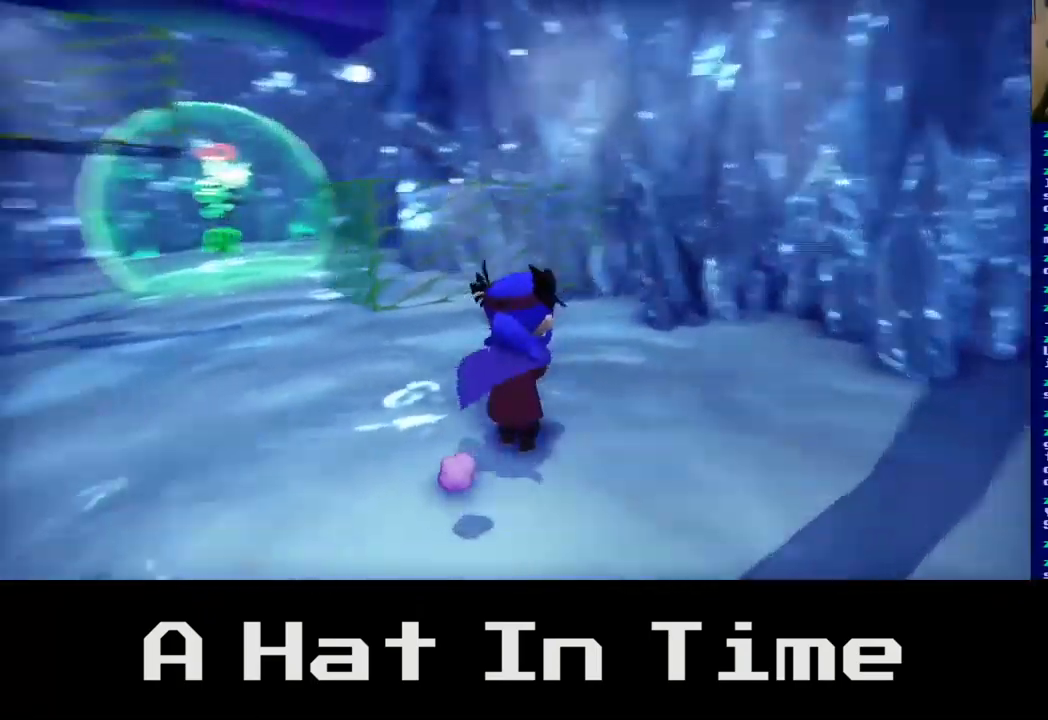
{"buttons": [], "left_stick": "center", "right_stick": "center", "events": [[17, "right_stick", "center"], [67, "left_stick", "down"], [317, "left_stick", "center"]]}
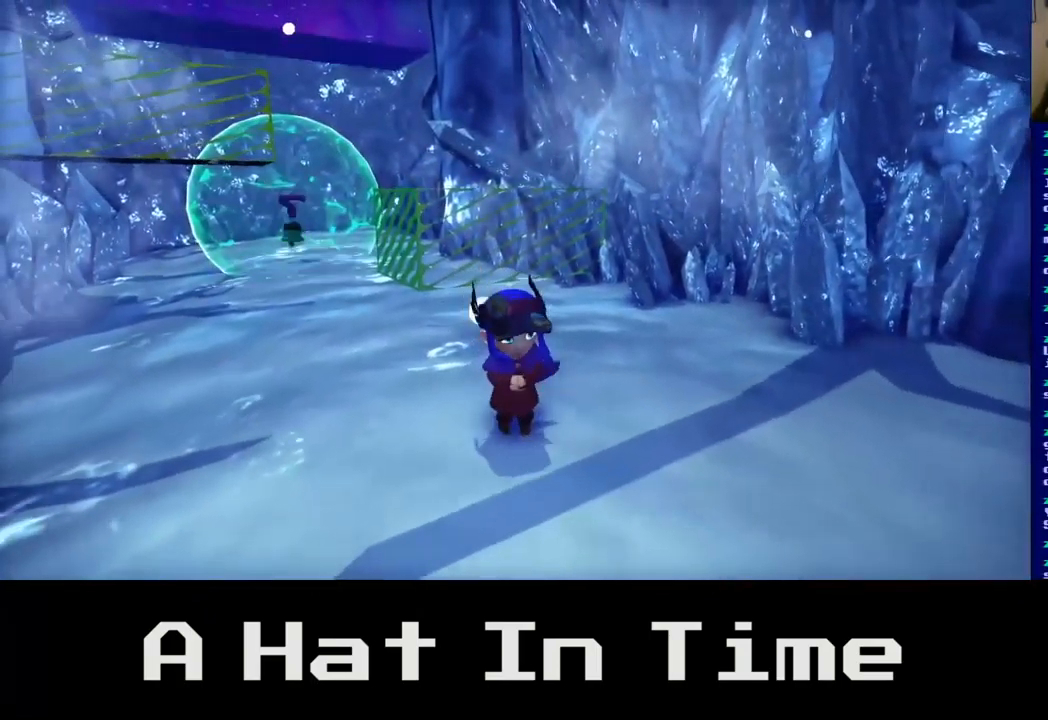
{"buttons": [], "left_stick": "center", "right_stick": "left", "events": [[333, "right_stick", "left"]]}
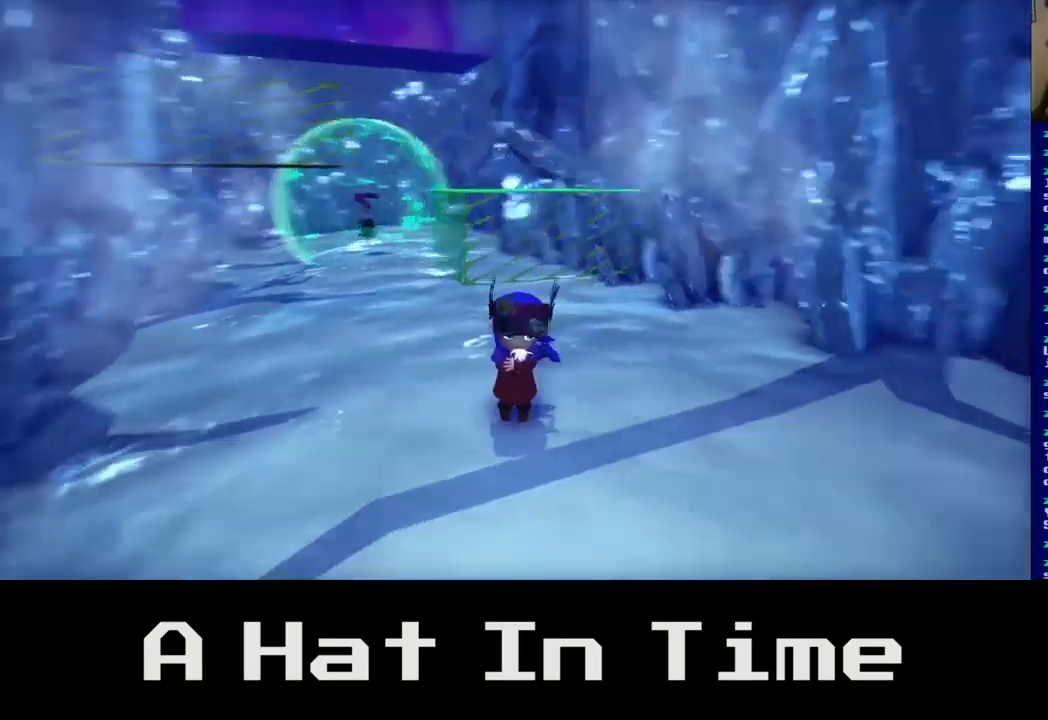
{"buttons": [], "left_stick": "up-left", "right_stick": "left", "events": [[183, "left_stick", "left"], [450, "left_stick", "up-left"]]}
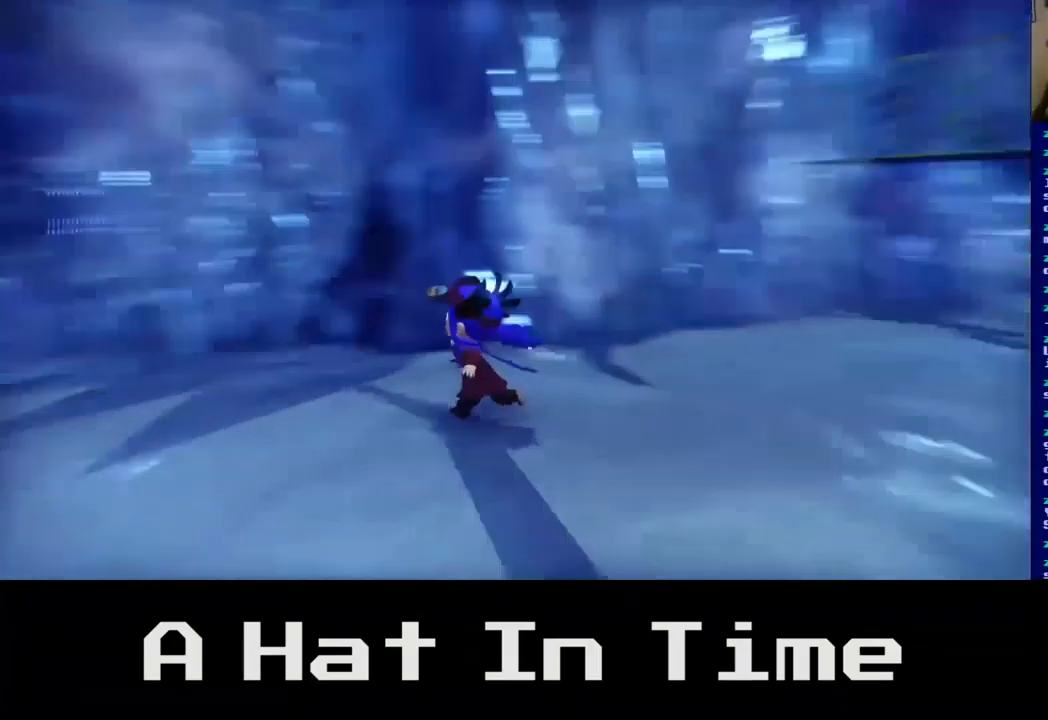
{"buttons": [], "left_stick": "center", "right_stick": "center", "events": [[17, "left_stick", "center"], [67, "right_stick", "center"]]}
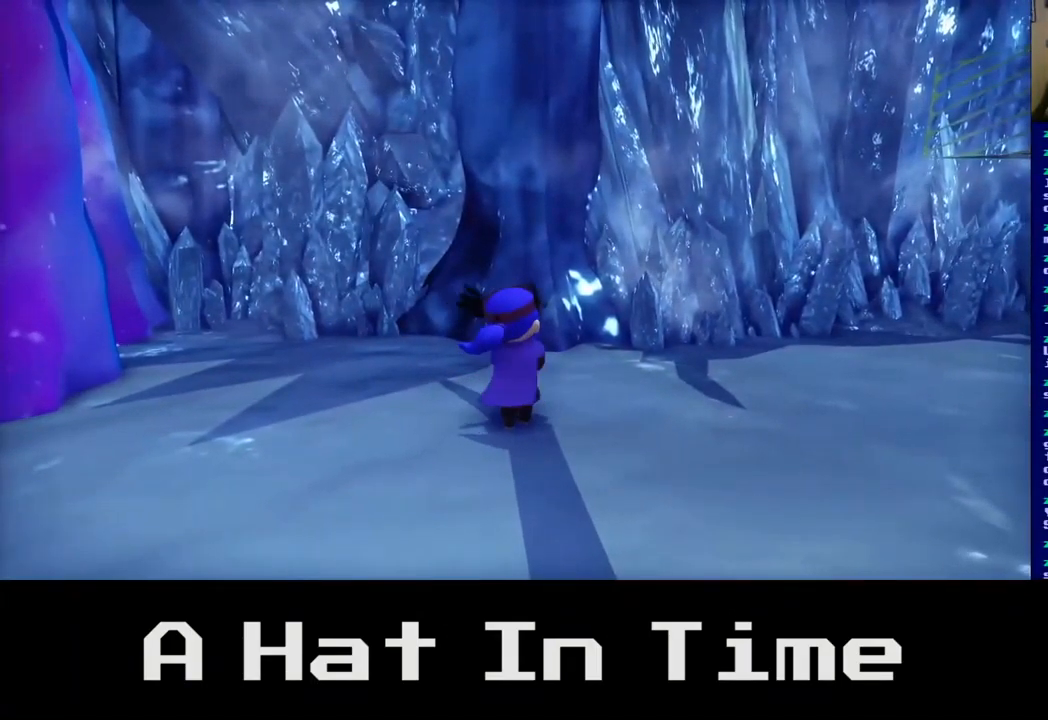
{"buttons": [], "left_stick": "center", "right_stick": "center", "events": [[133, "left_stick", "right"], [317, "left_stick", "center"]]}
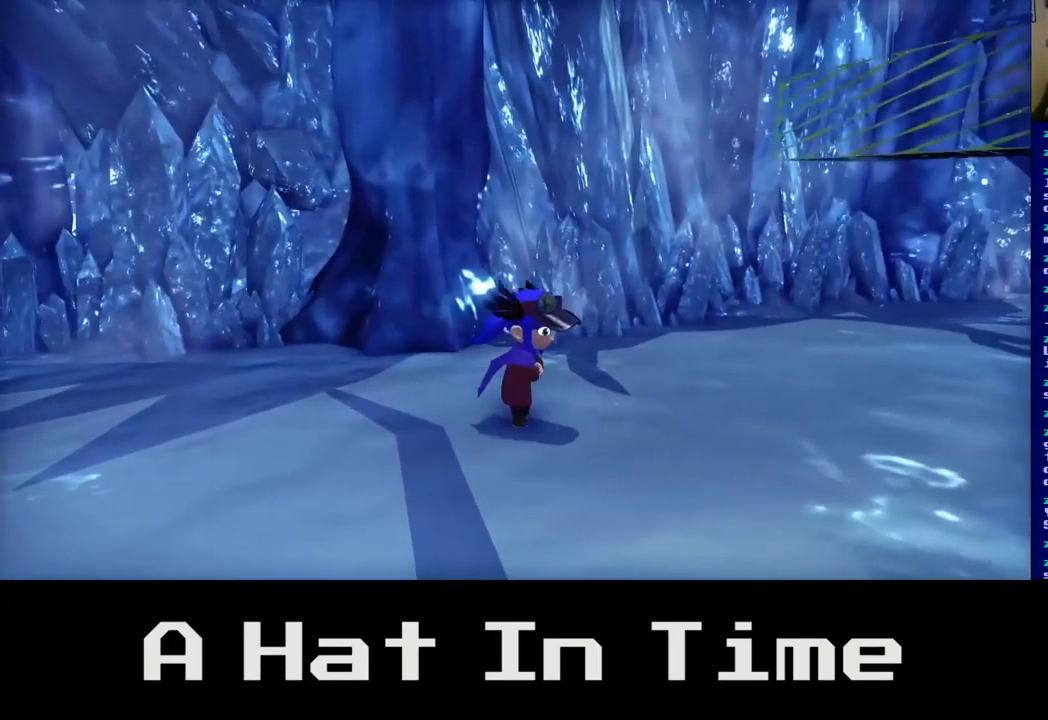
{"buttons": [], "left_stick": "center", "right_stick": "center", "events": [[133, "left_stick", "down"], [317, "left_stick", "center"]]}
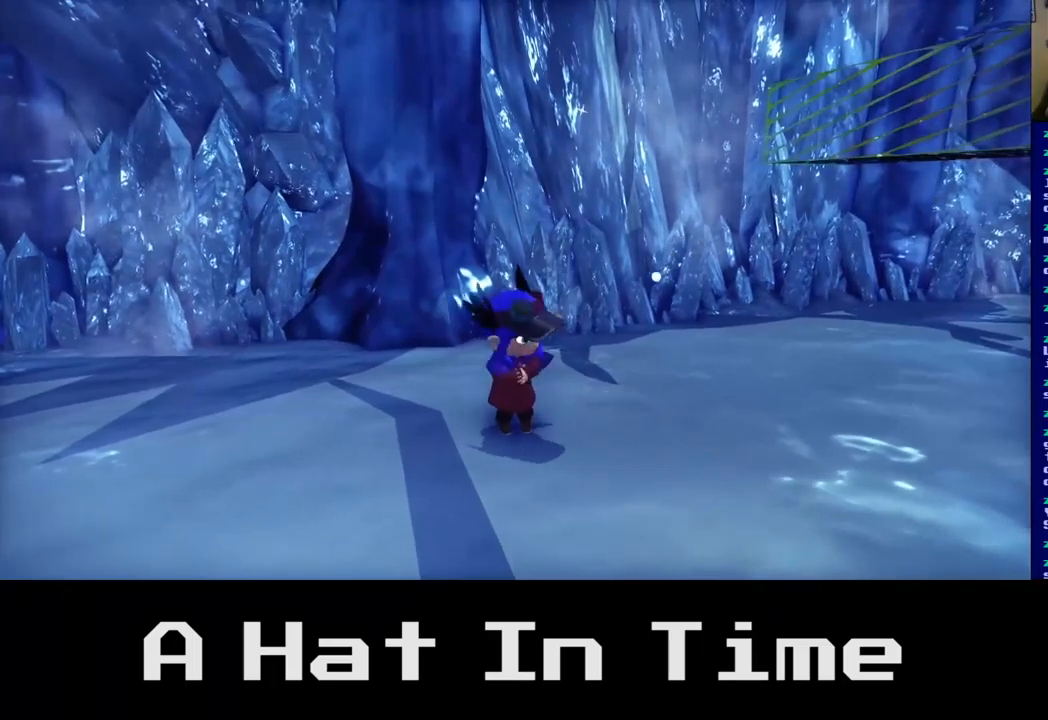
{"buttons": [], "left_stick": "center", "right_stick": "center", "events": []}
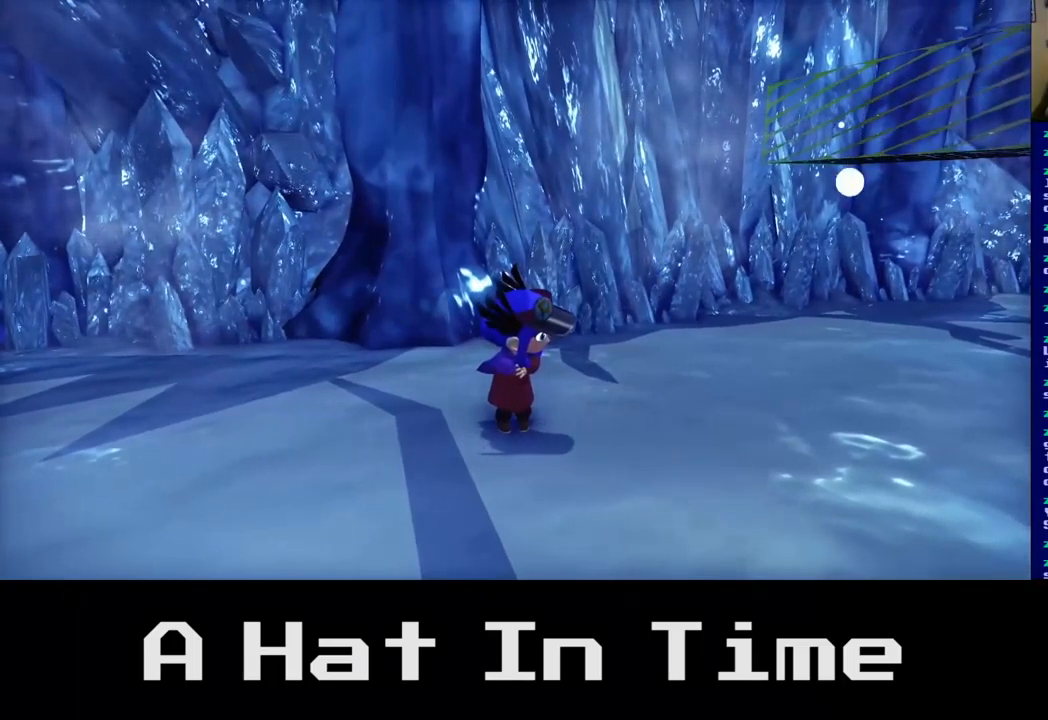
{"buttons": [], "left_stick": "center", "right_stick": "center", "events": []}
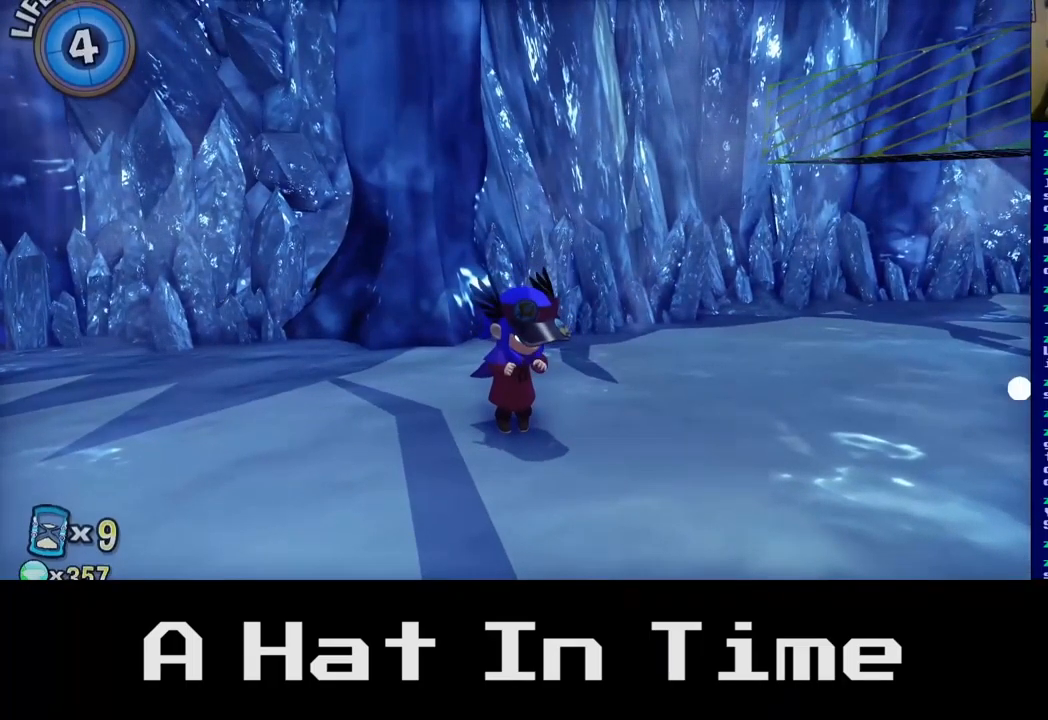
{"buttons": [], "left_stick": "center", "right_stick": "center", "events": []}
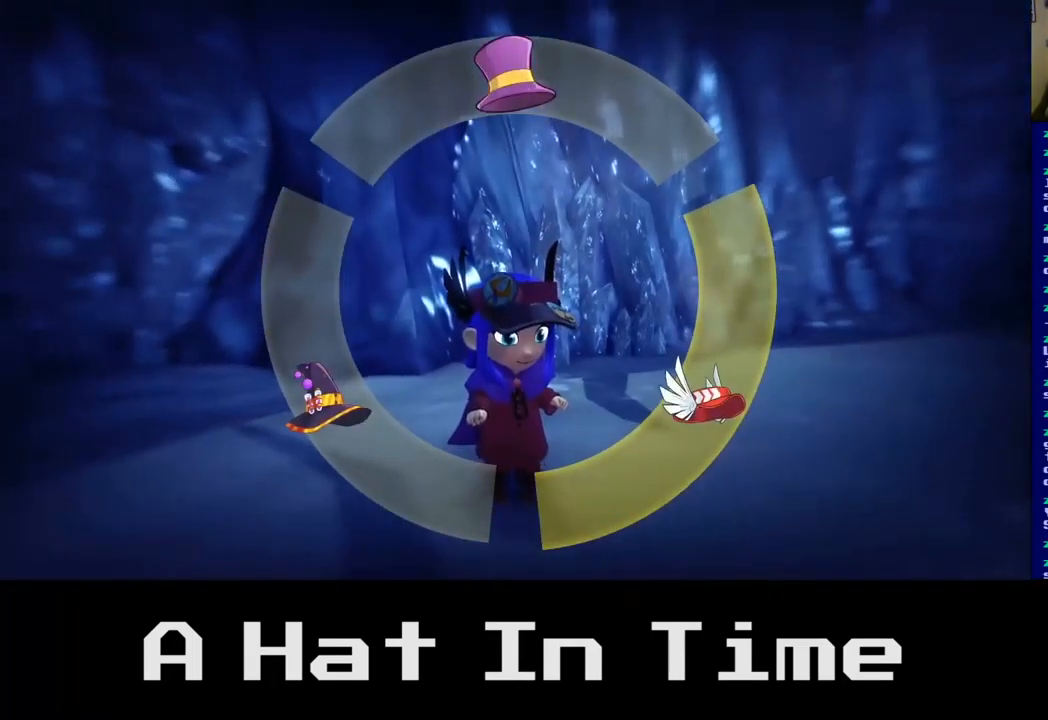
{"buttons": [], "left_stick": "center", "right_stick": "center", "events": []}
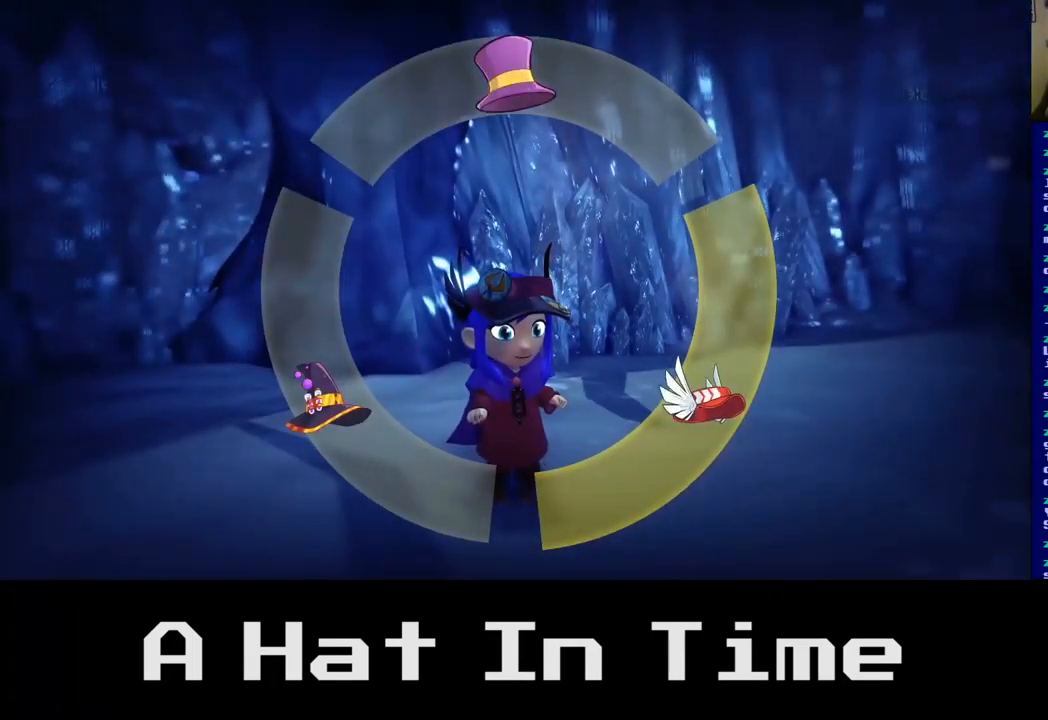
{"buttons": [], "left_stick": "center", "right_stick": "center", "events": [[17, "left_stick", "down-left"], [500, "left_stick", "center"]]}
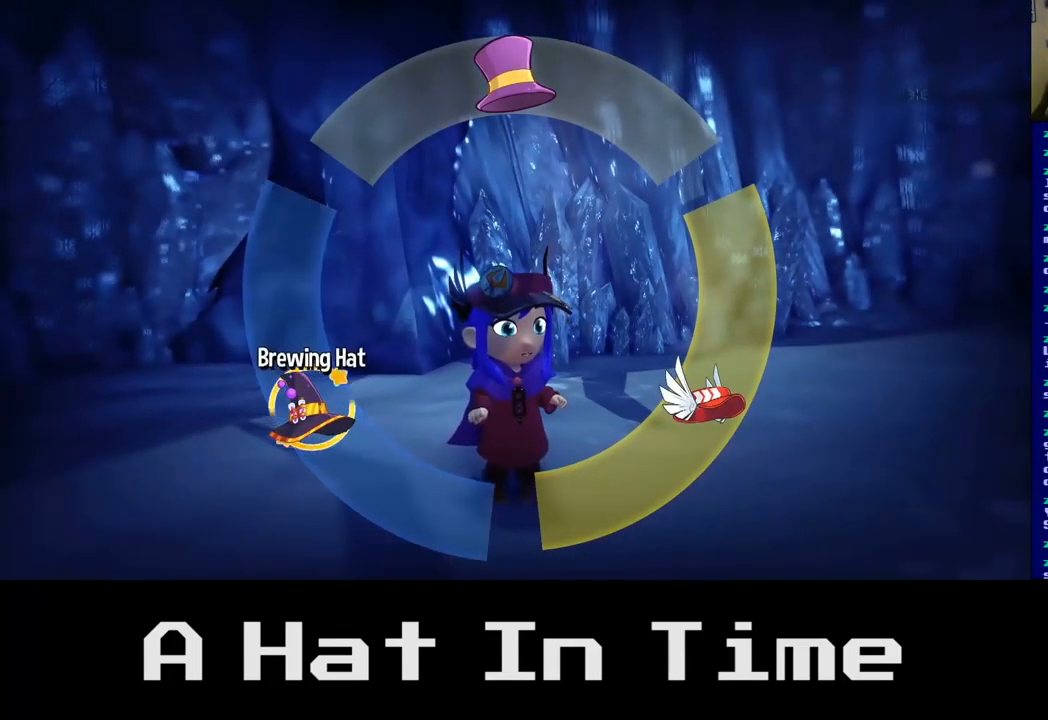
{"buttons": [], "left_stick": "center", "right_stick": "center", "events": []}